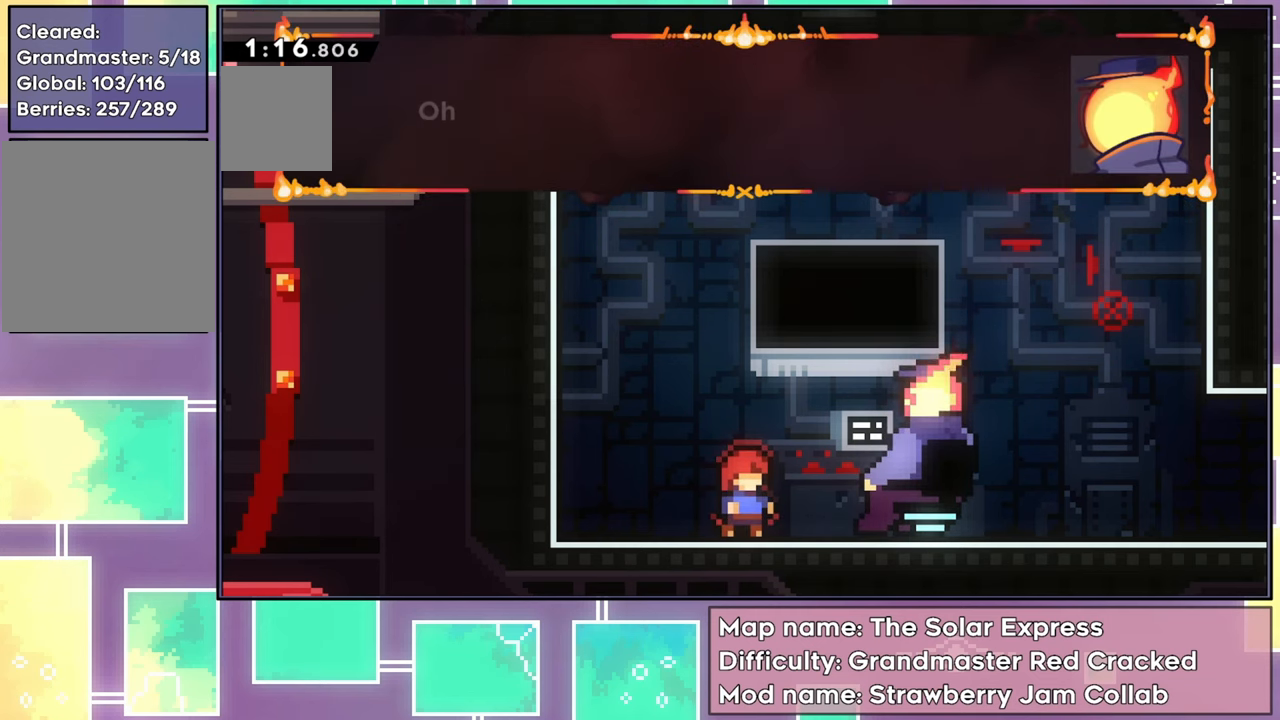
Gameplay with a controller (Xbox layout); each line is a JSON object with the inputs held at the frame after it. "events" lists button and stick changes between this image and that frame as [ms after this image, input, new state], when the widget could be followed in between. Not read: L3 R3 right_stick.
{"buttons": [], "left_stick": "center", "events": []}
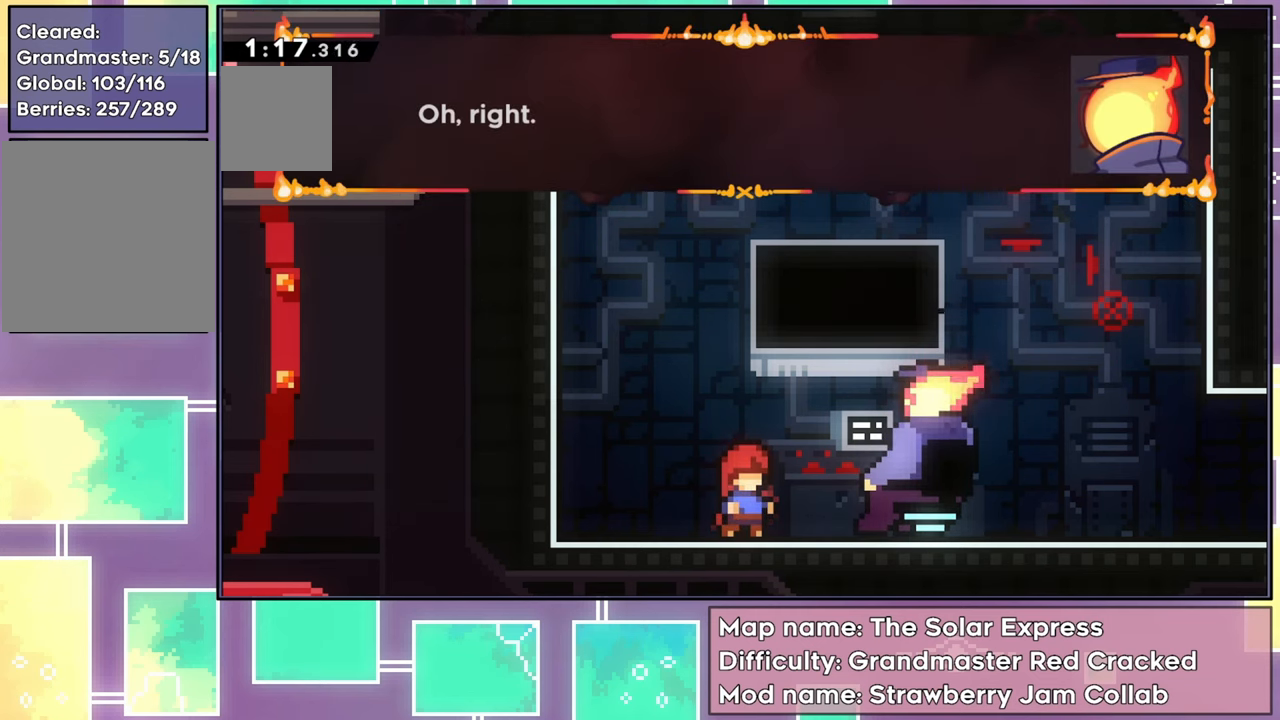
{"buttons": [], "left_stick": "center", "events": []}
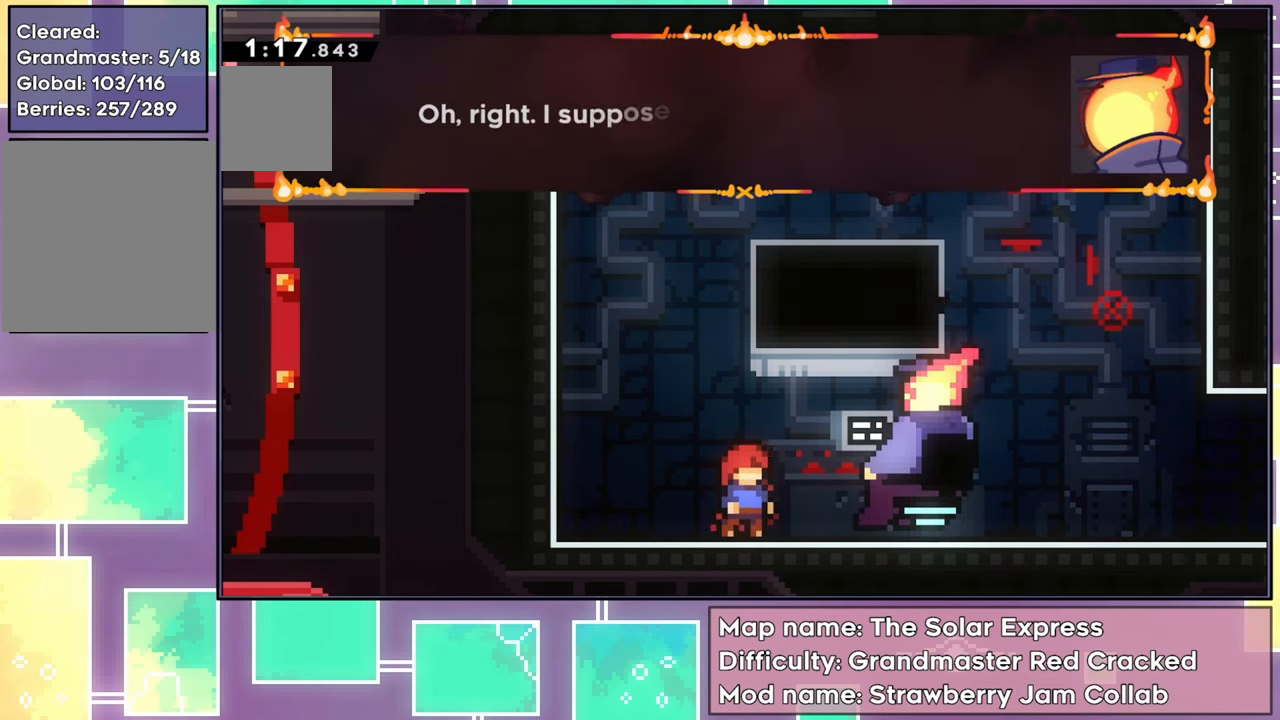
{"buttons": [], "left_stick": "center", "events": []}
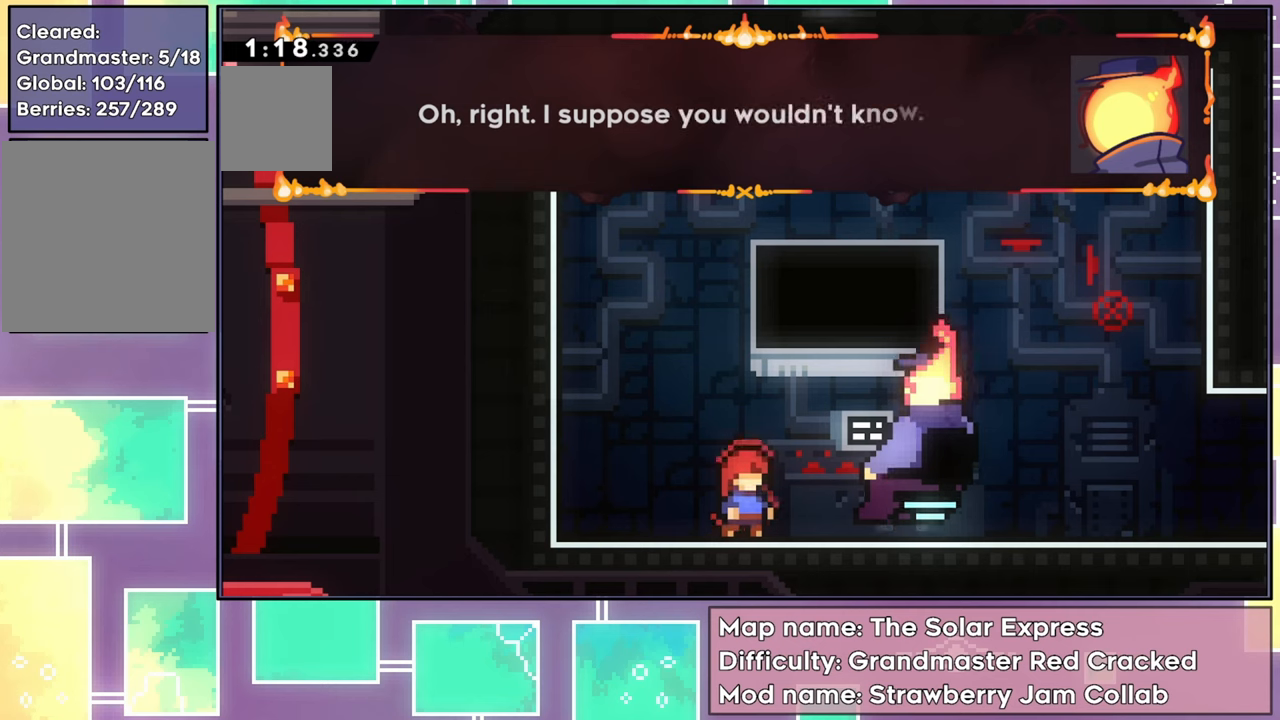
{"buttons": ["A"], "left_stick": "center", "events": [[367, "A", "down"]]}
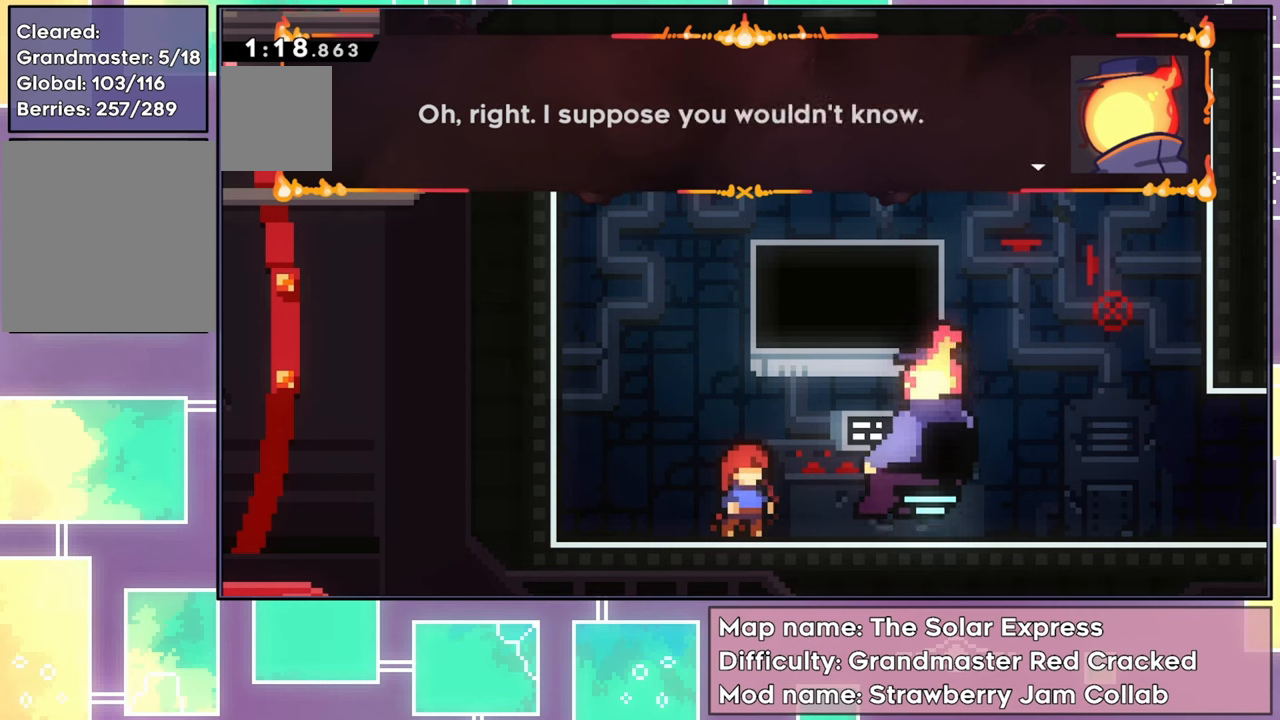
{"buttons": ["A"], "left_stick": "center", "events": [[67, "A", "up"], [367, "A", "down"]]}
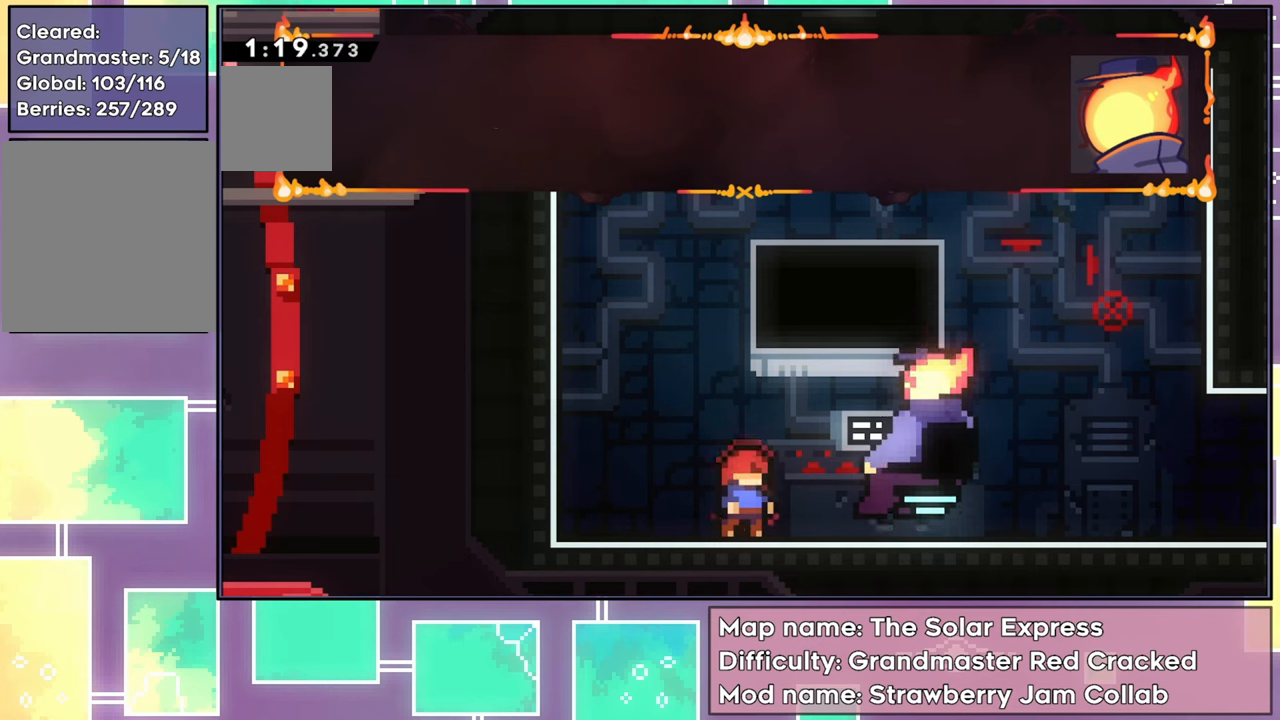
{"buttons": [], "left_stick": "center", "events": [[33, "A", "up"]]}
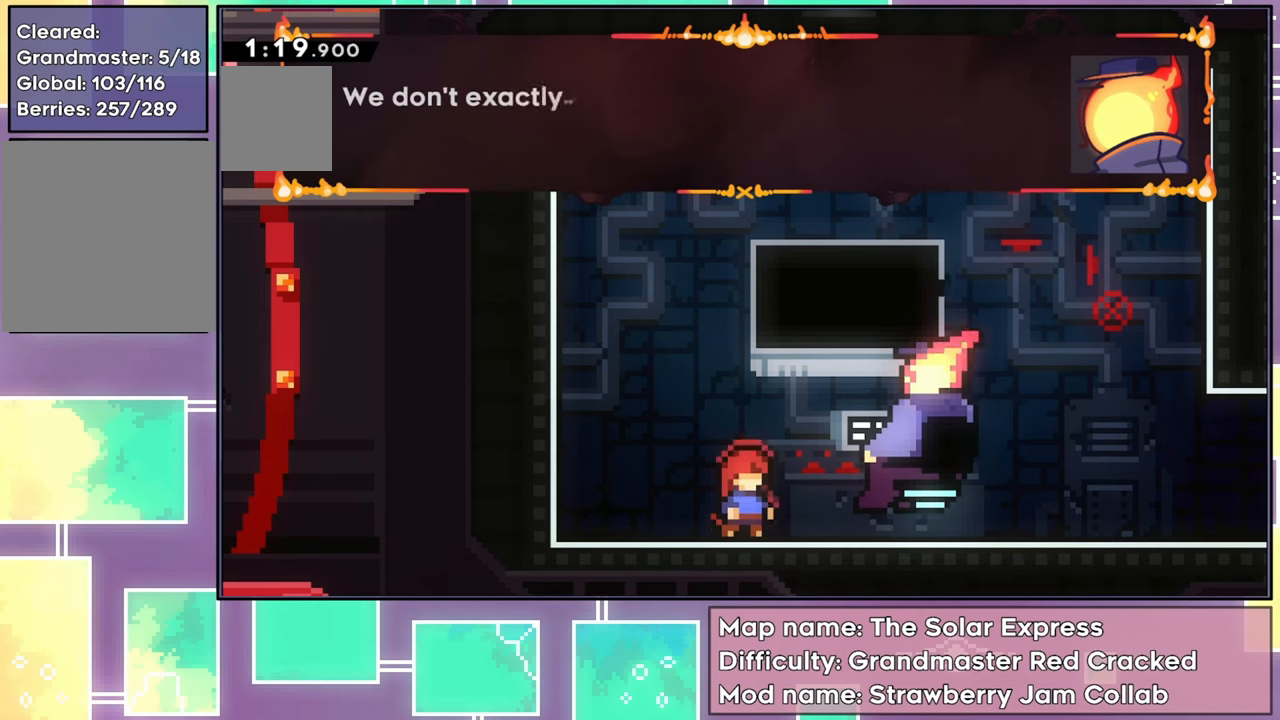
{"buttons": [], "left_stick": "center", "events": []}
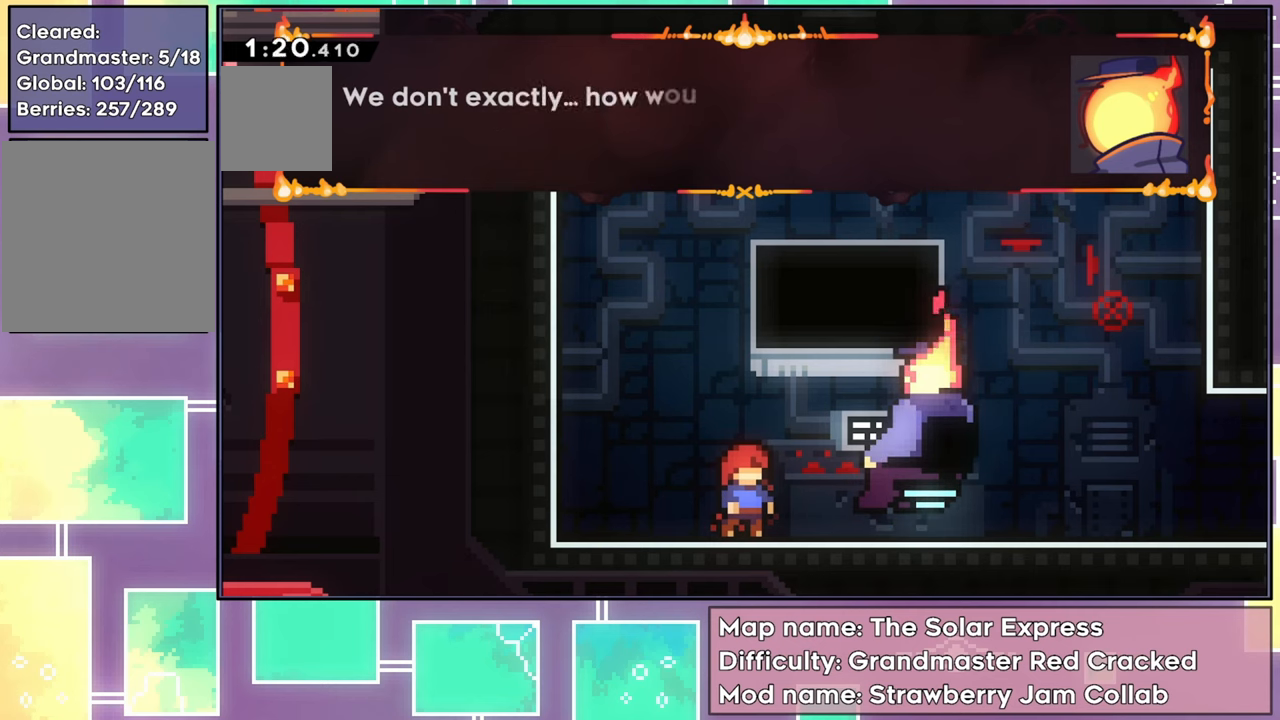
{"buttons": [], "left_stick": "center", "events": []}
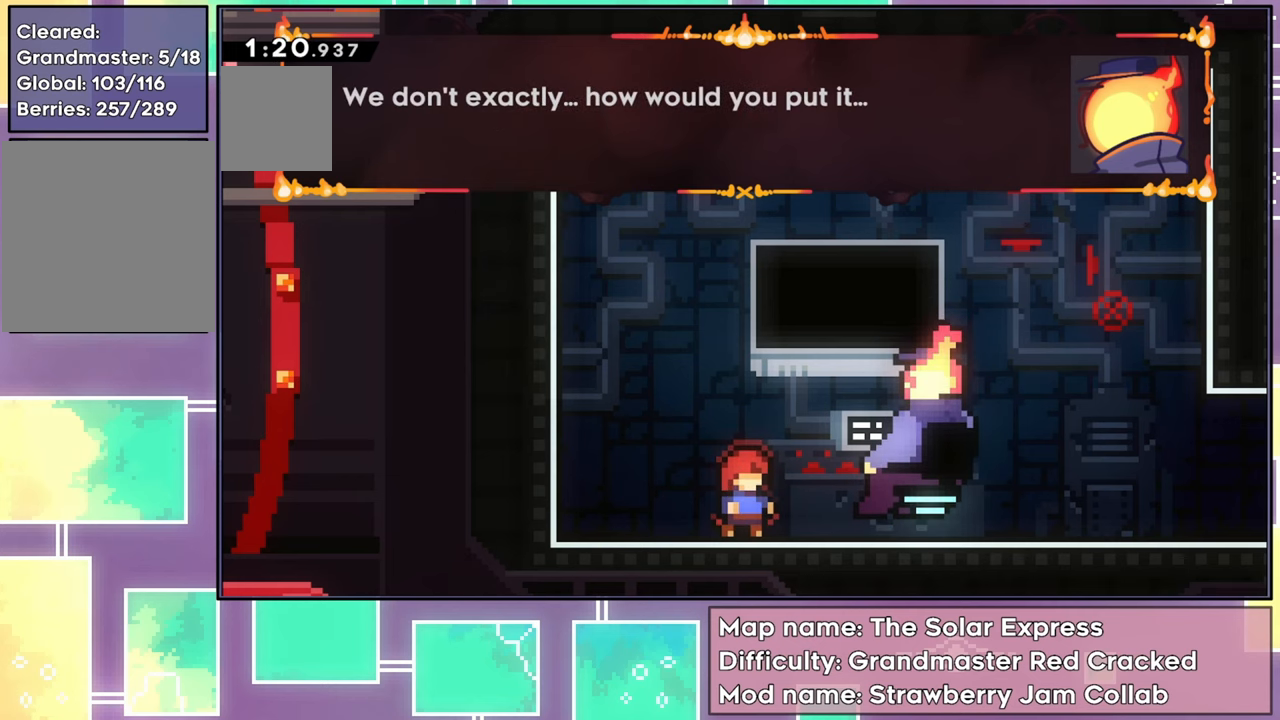
{"buttons": [], "left_stick": "center", "events": []}
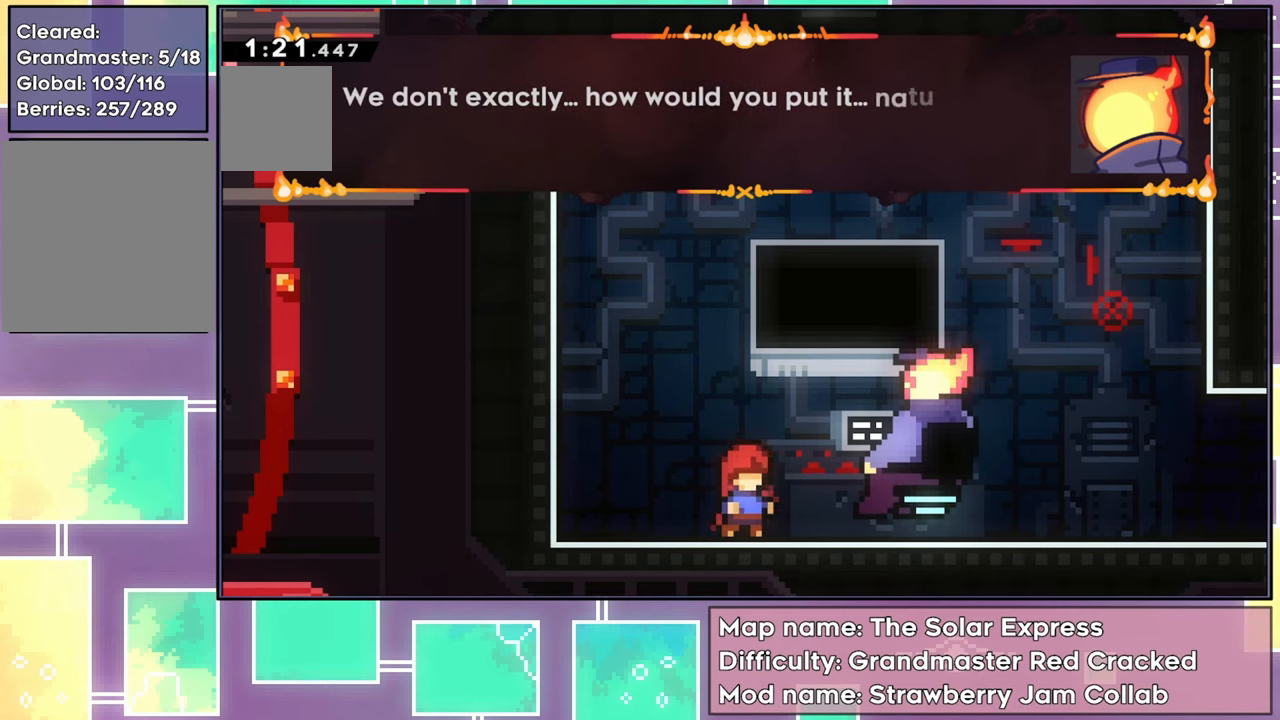
{"buttons": [], "left_stick": "center", "events": []}
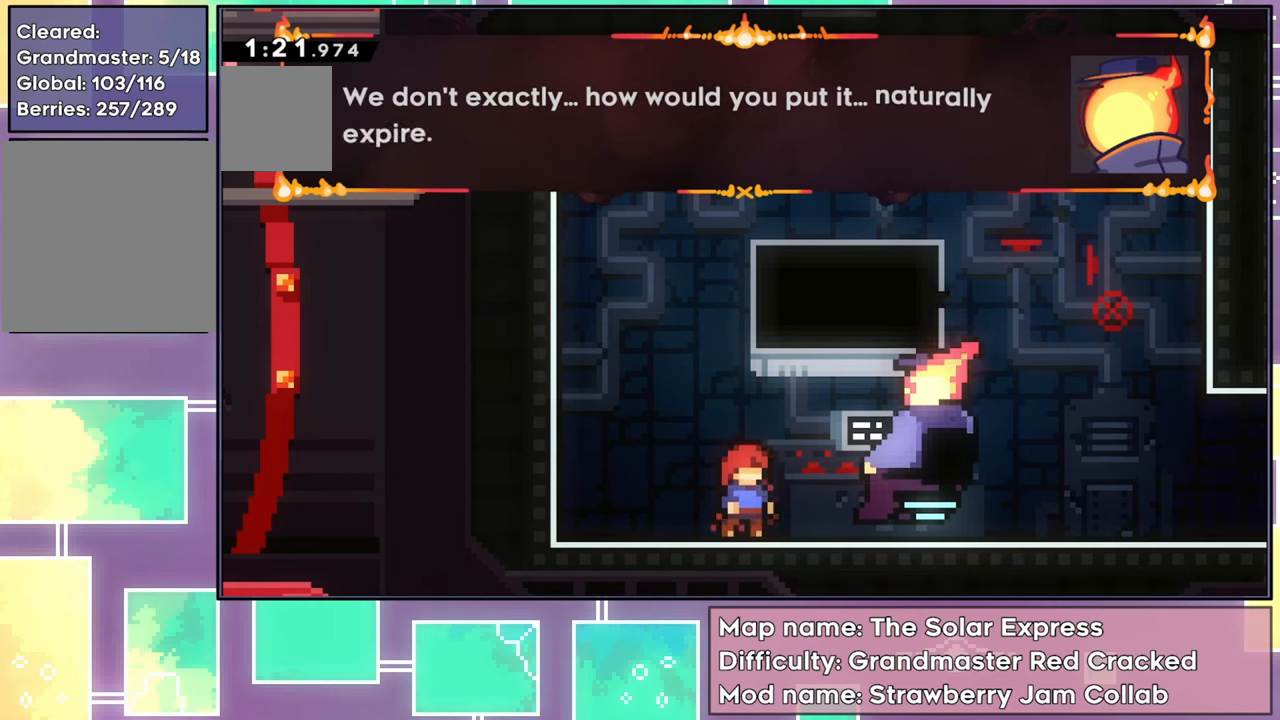
{"buttons": [], "left_stick": "center", "events": []}
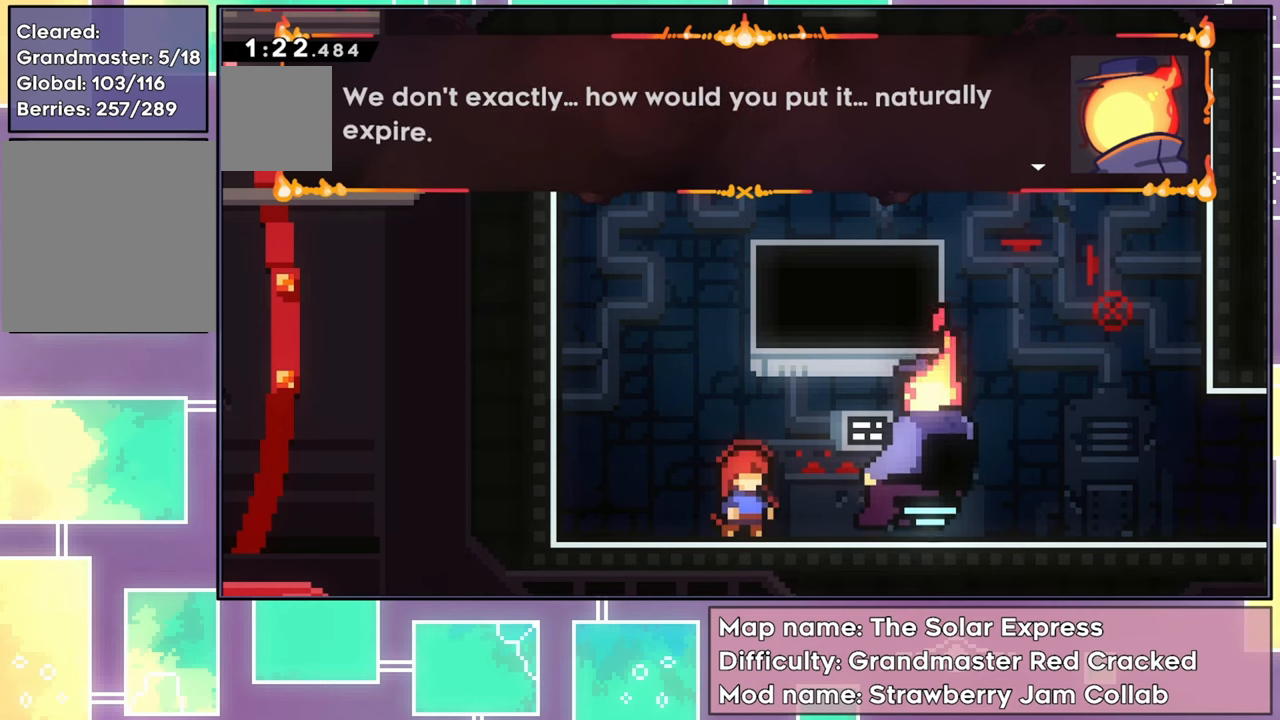
{"buttons": [], "left_stick": "center", "events": [[183, "A", "down"], [350, "A", "up"]]}
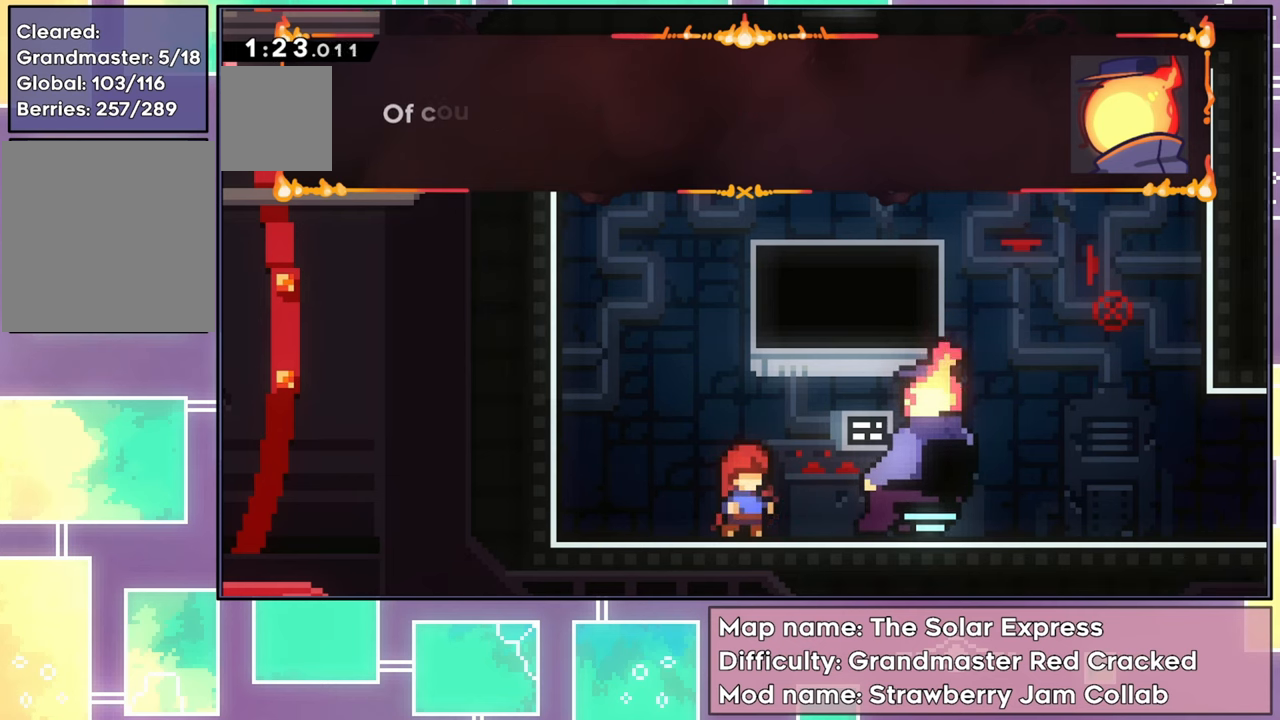
{"buttons": [], "left_stick": "center", "events": []}
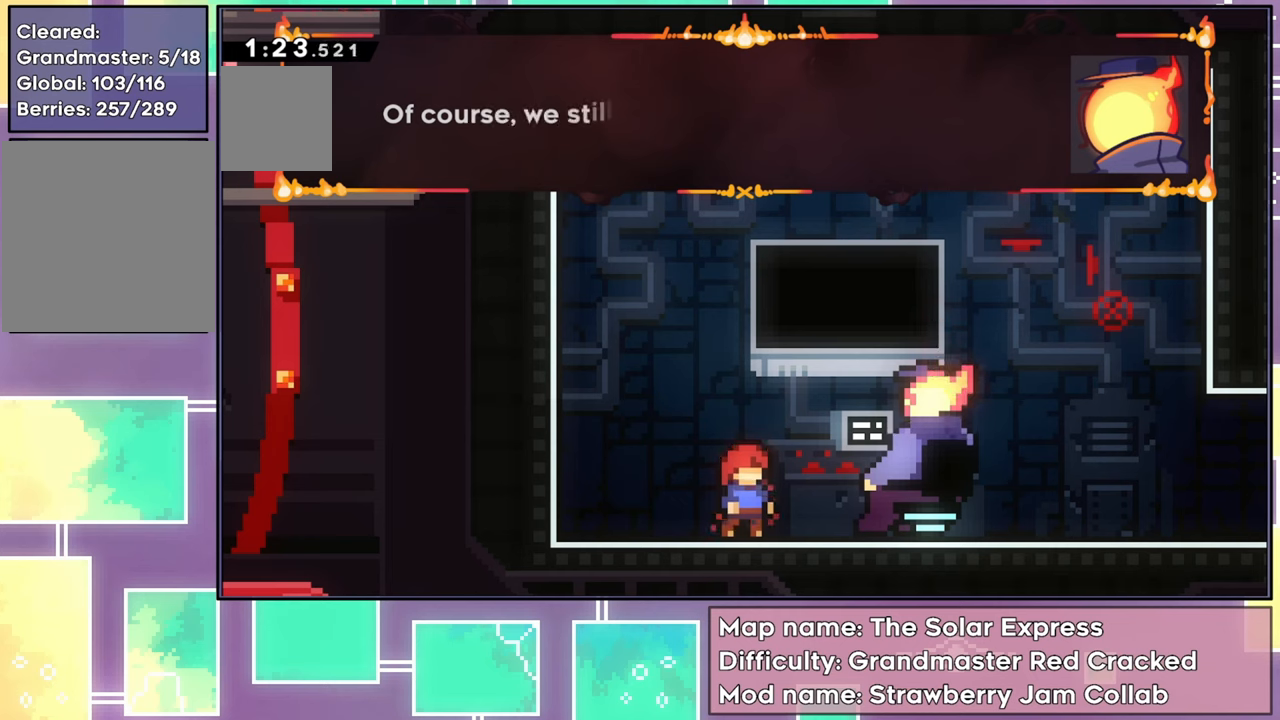
{"buttons": [], "left_stick": "center", "events": []}
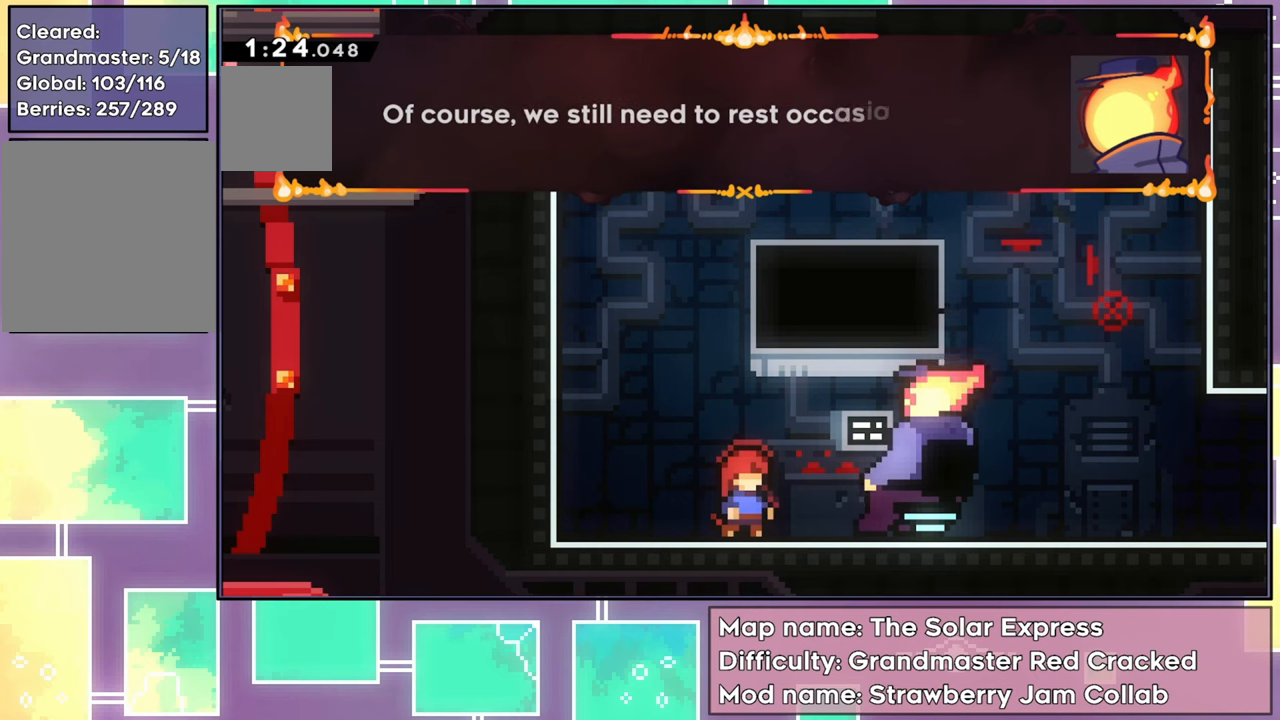
{"buttons": [], "left_stick": "center", "events": []}
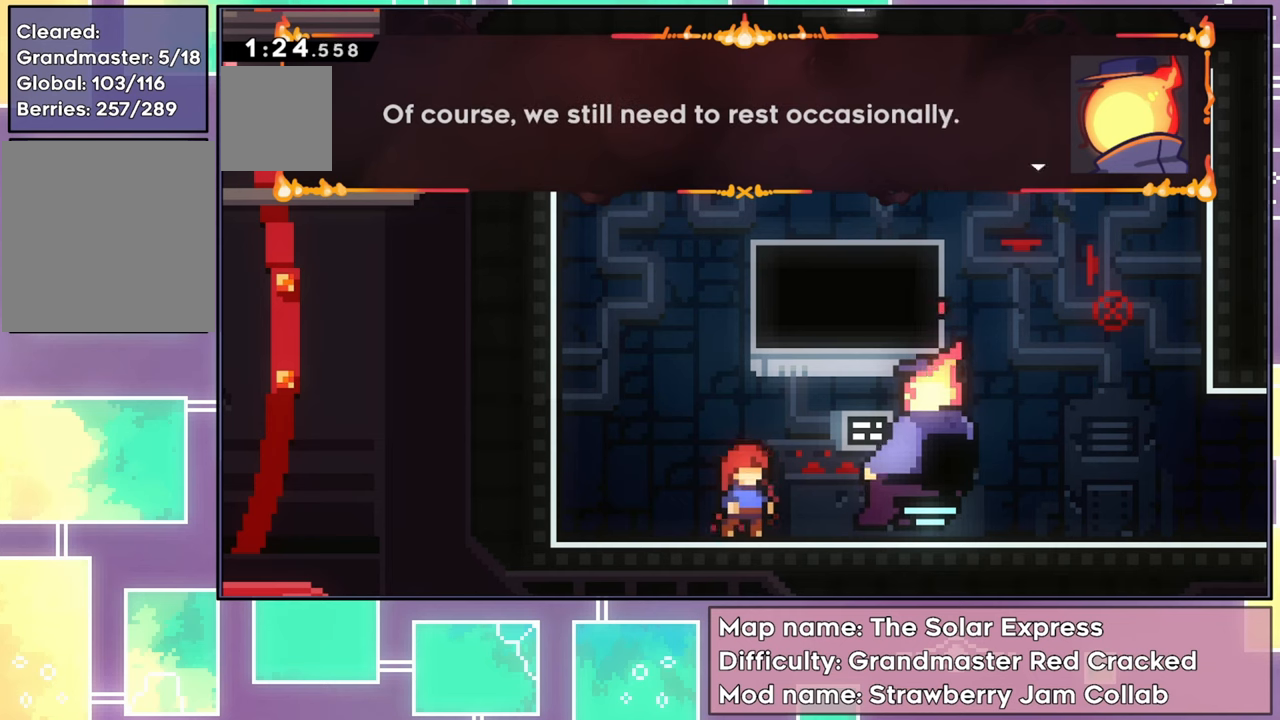
{"buttons": ["A"], "left_stick": "center", "events": [[417, "A", "down"]]}
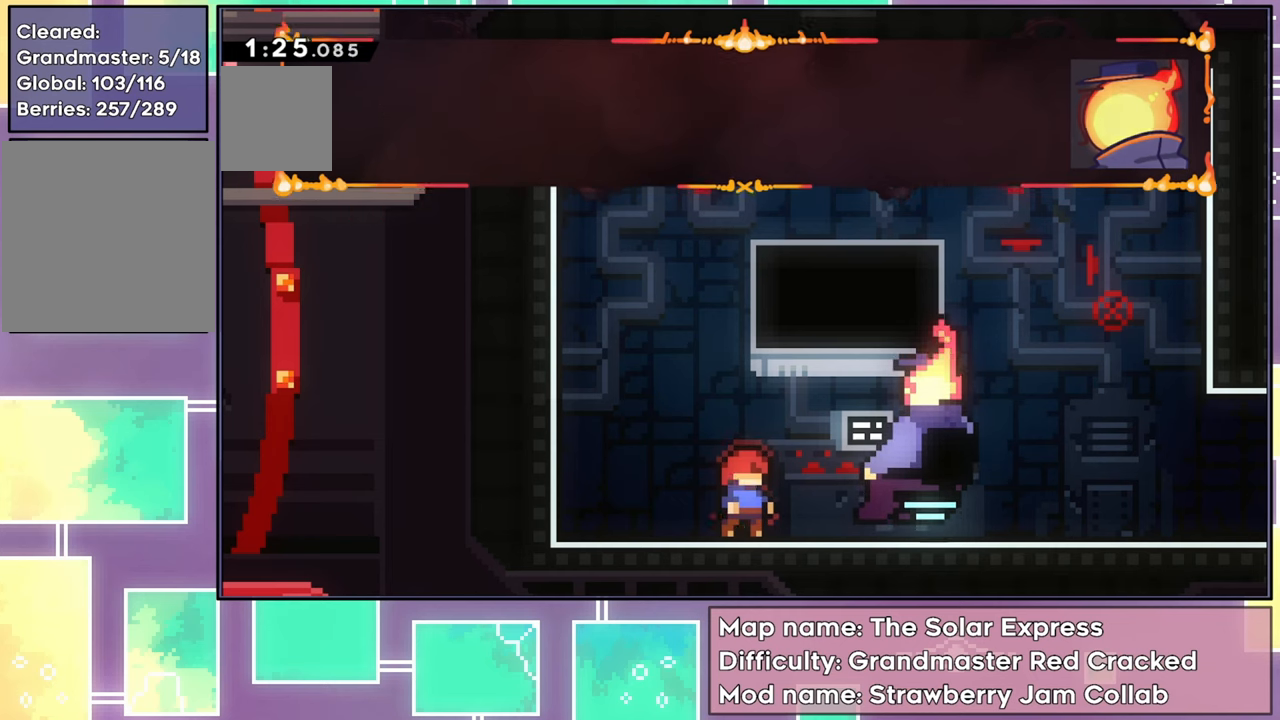
{"buttons": [], "left_stick": "center", "events": [[66, "A", "up"]]}
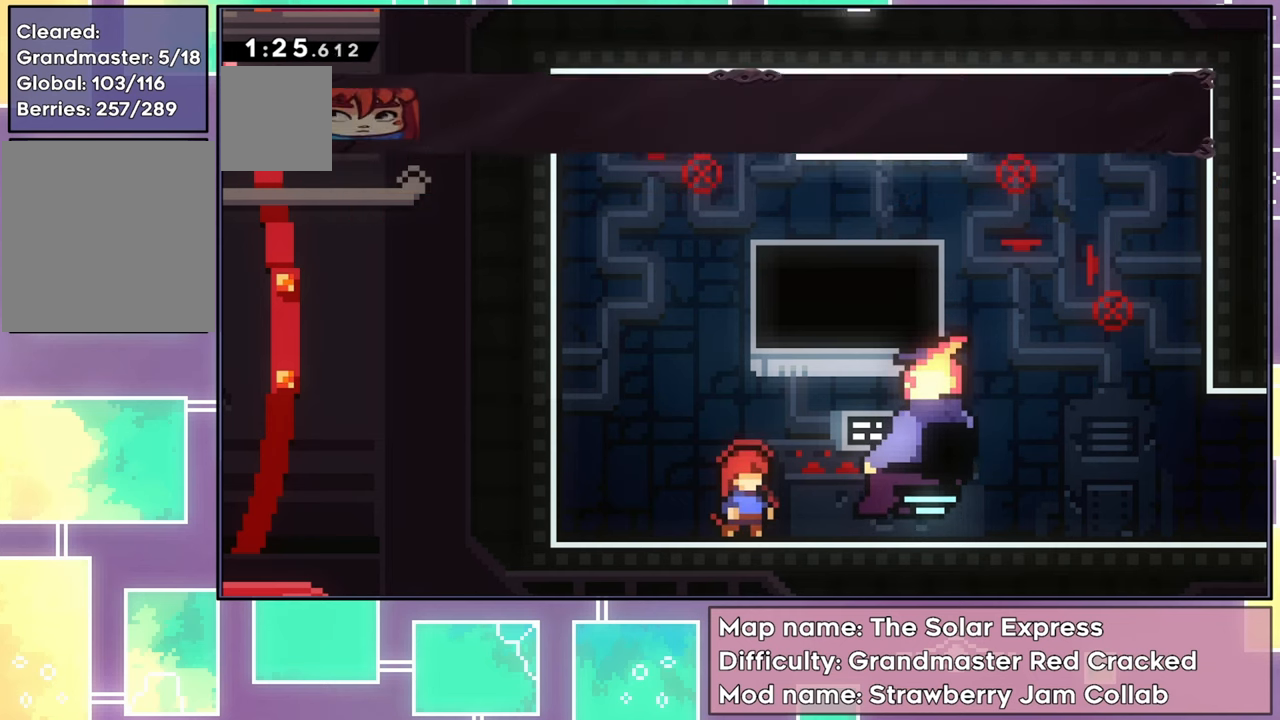
{"buttons": [], "left_stick": "center", "events": []}
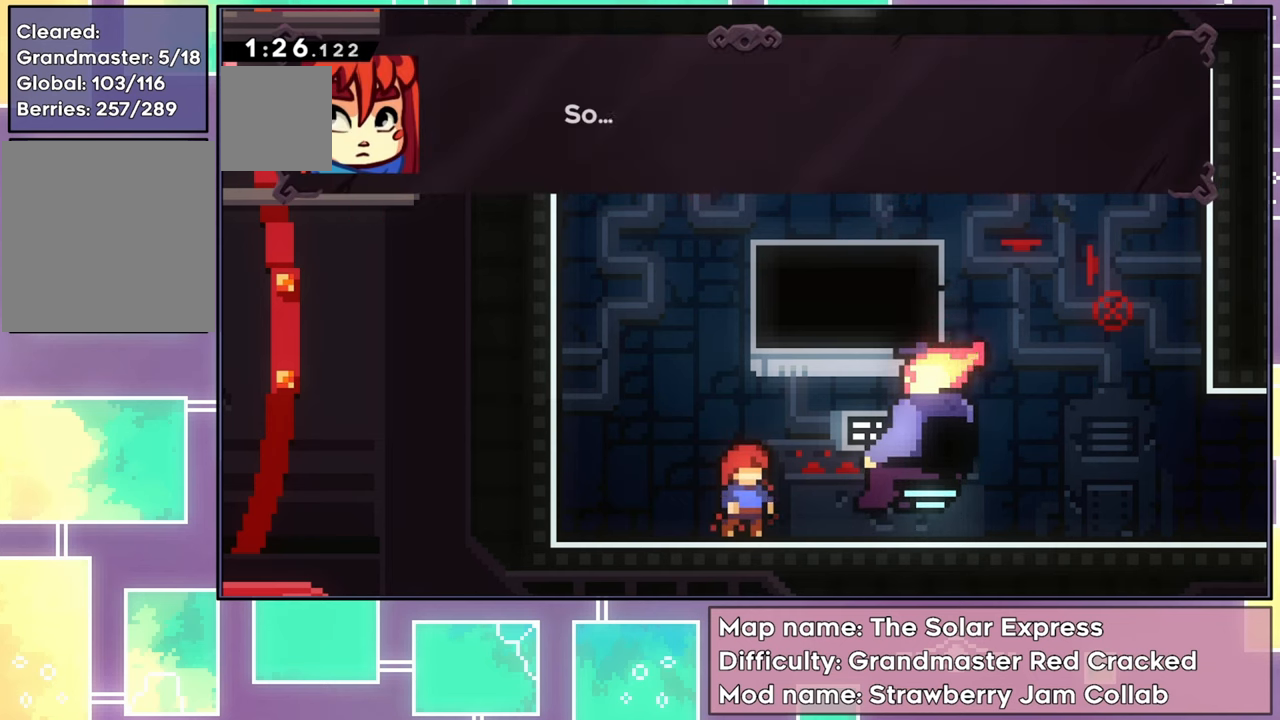
{"buttons": [], "left_stick": "center", "events": []}
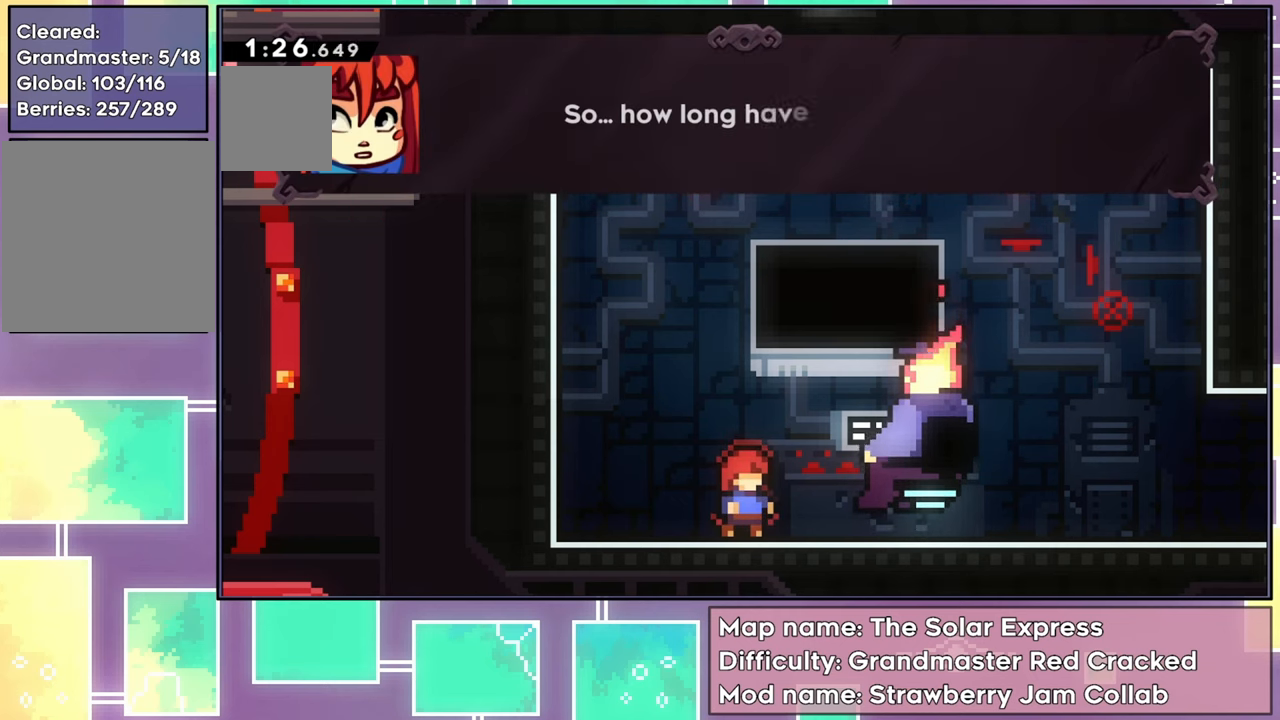
{"buttons": [], "left_stick": "center", "events": []}
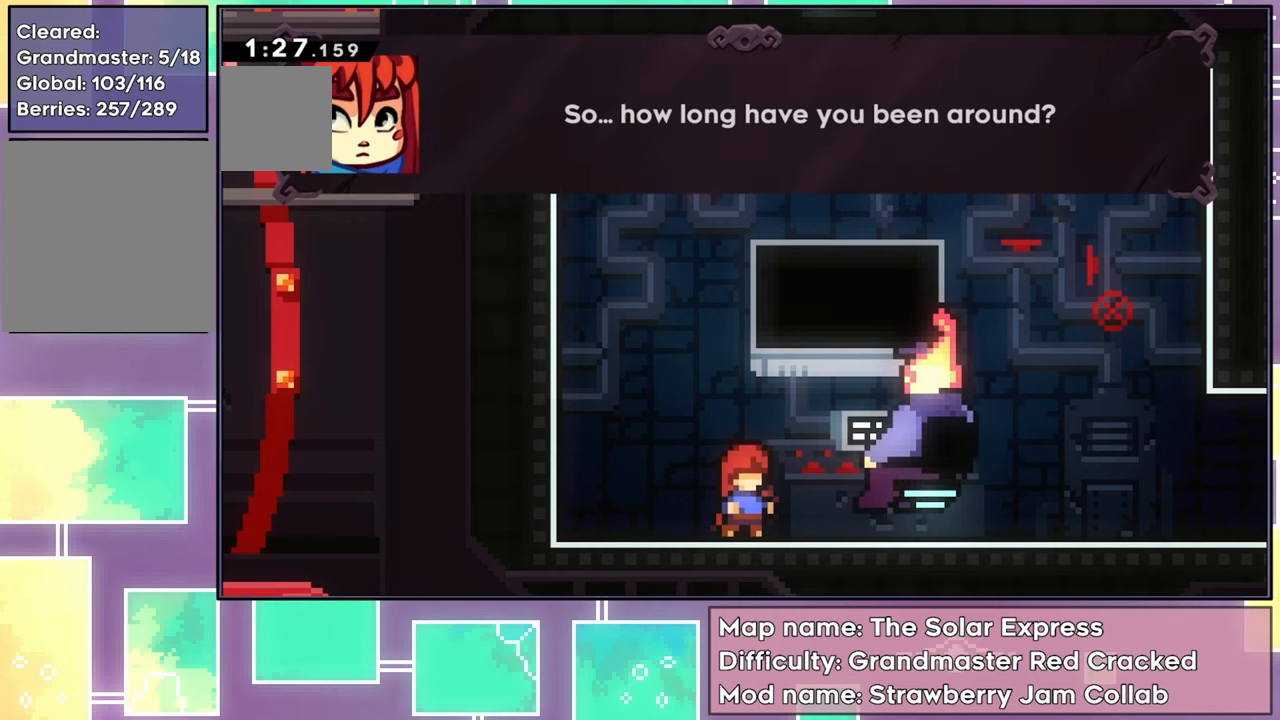
{"buttons": ["A"], "left_stick": "center", "events": [[350, "A", "down"]]}
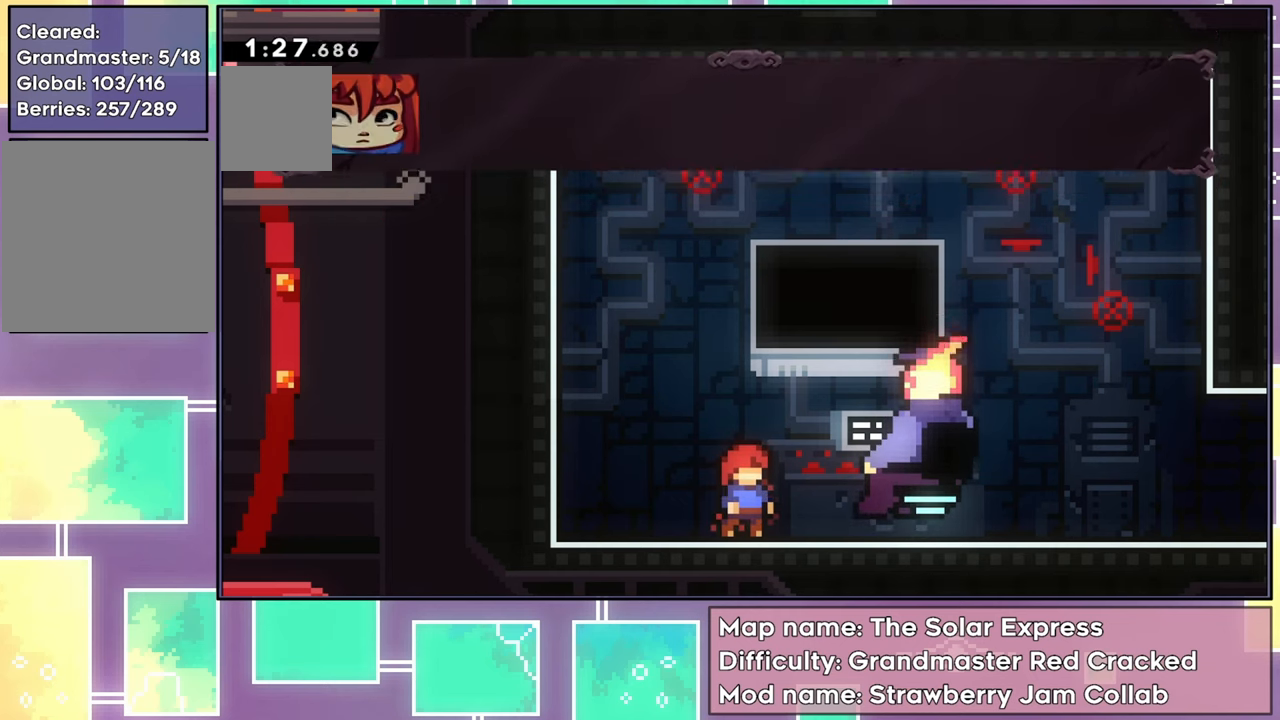
{"buttons": [], "left_stick": "center", "events": [[33, "A", "up"]]}
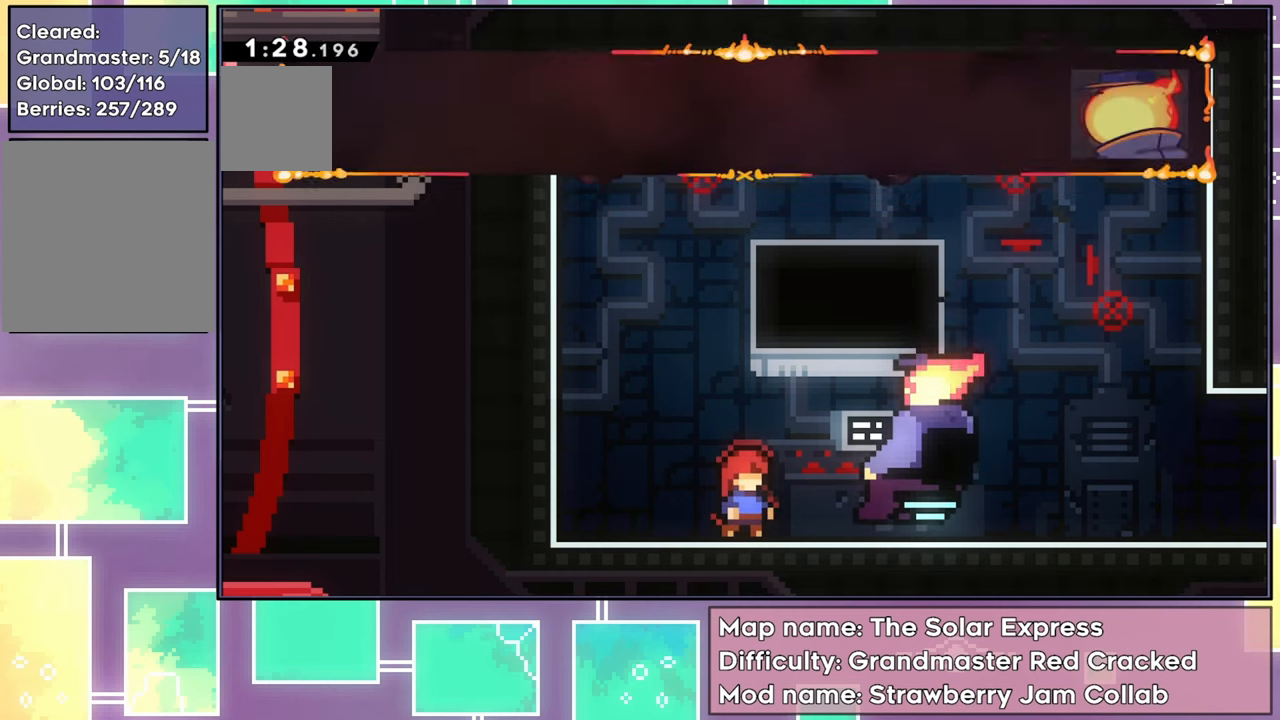
{"buttons": [], "left_stick": "center", "events": []}
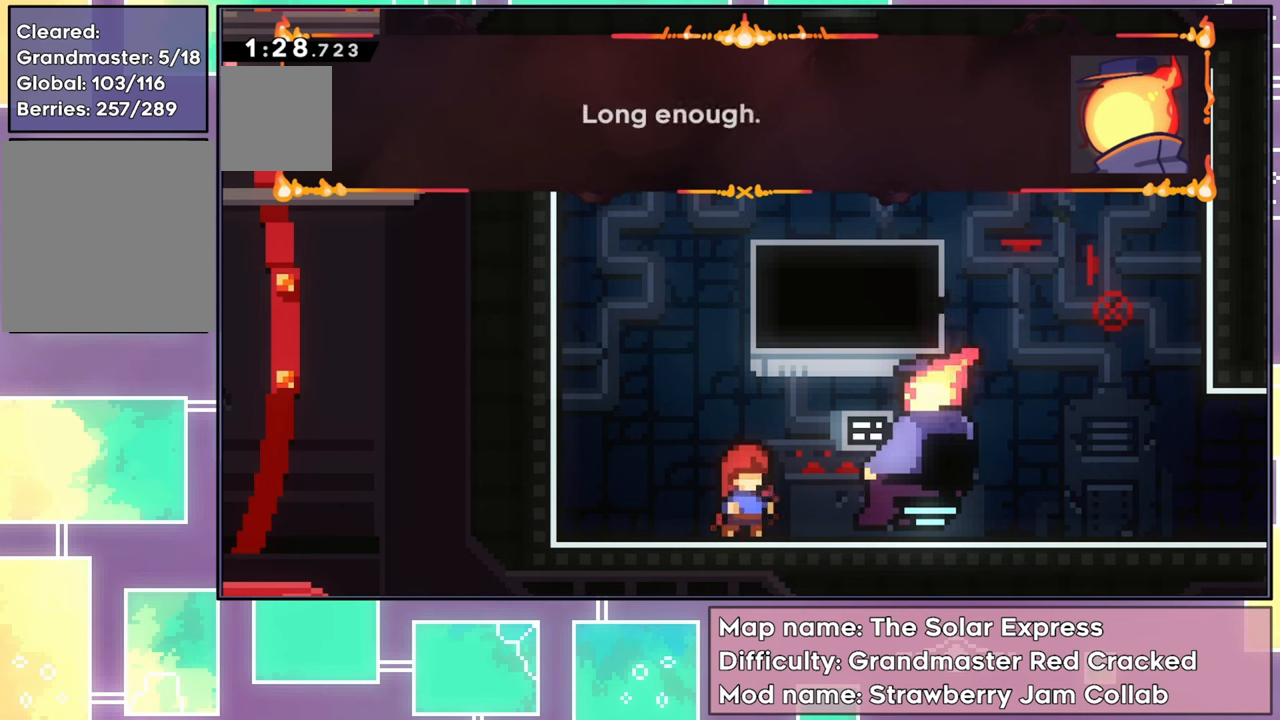
{"buttons": [], "left_stick": "center", "events": []}
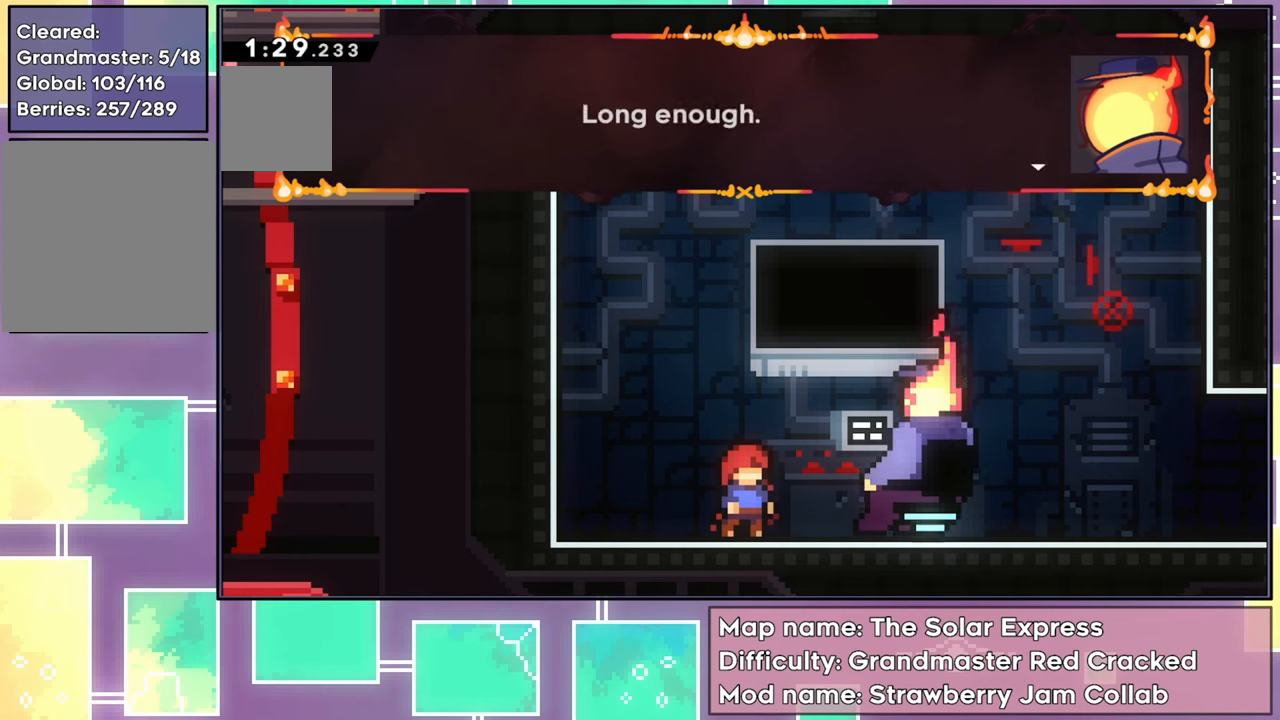
{"buttons": [], "left_stick": "center", "events": []}
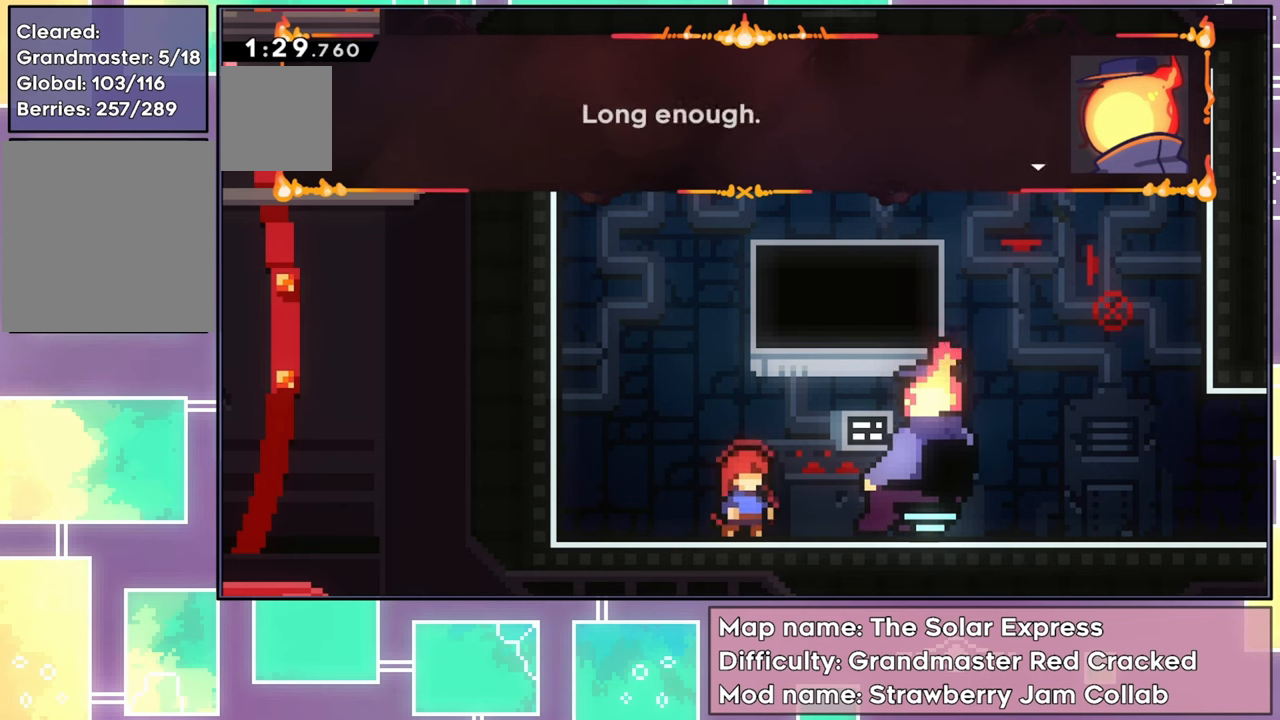
{"buttons": [], "left_stick": "center", "events": [[67, "A", "down"], [251, "A", "up"]]}
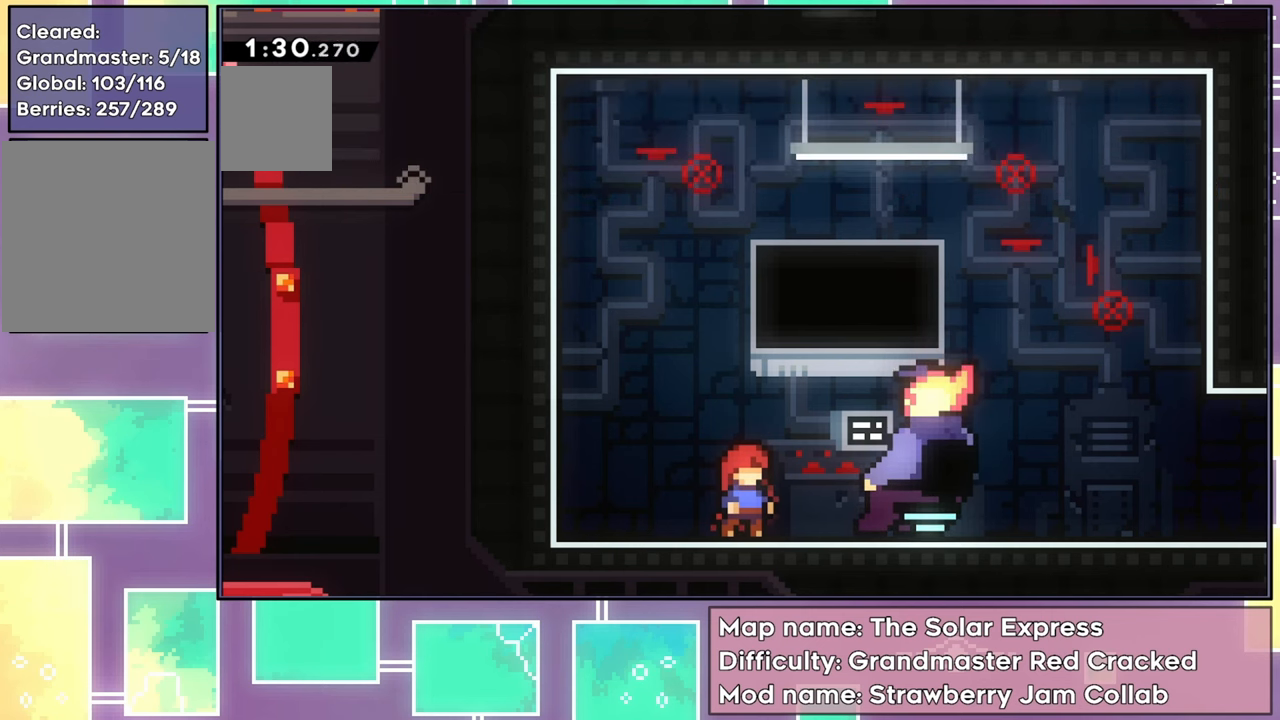
{"buttons": [], "left_stick": "center", "events": []}
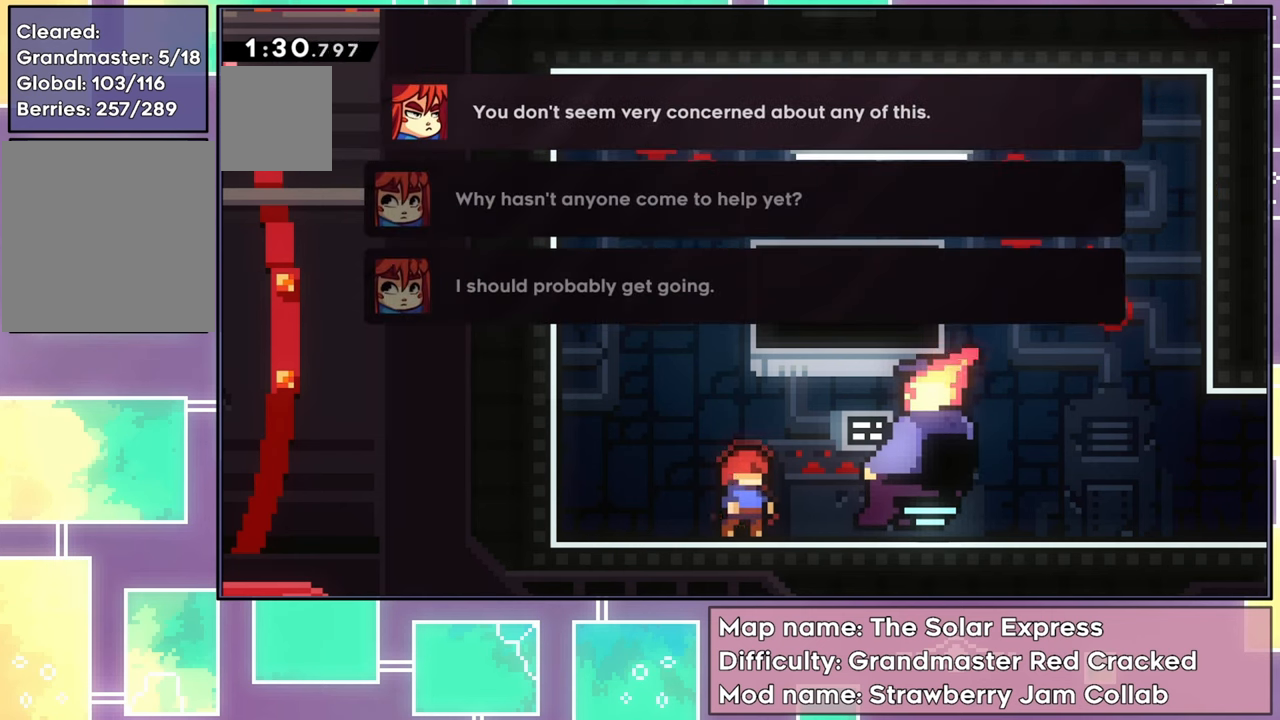
{"buttons": [], "left_stick": "center", "events": []}
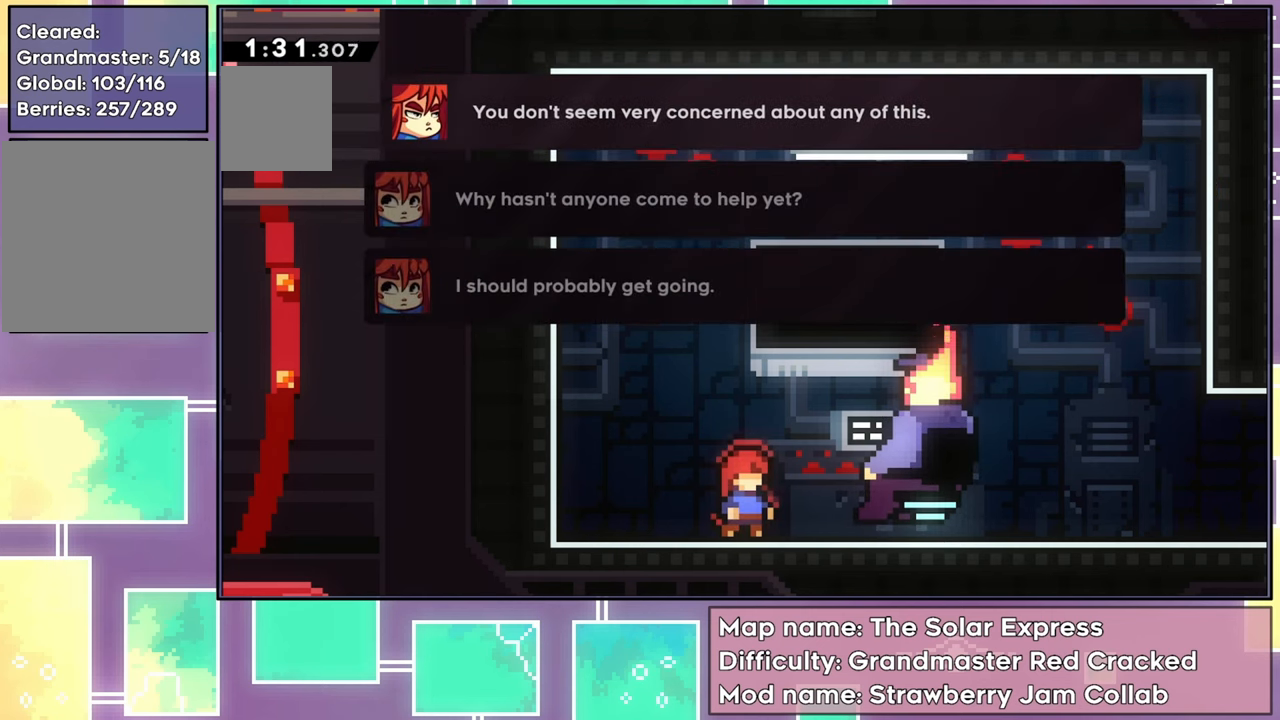
{"buttons": [], "left_stick": "center", "events": []}
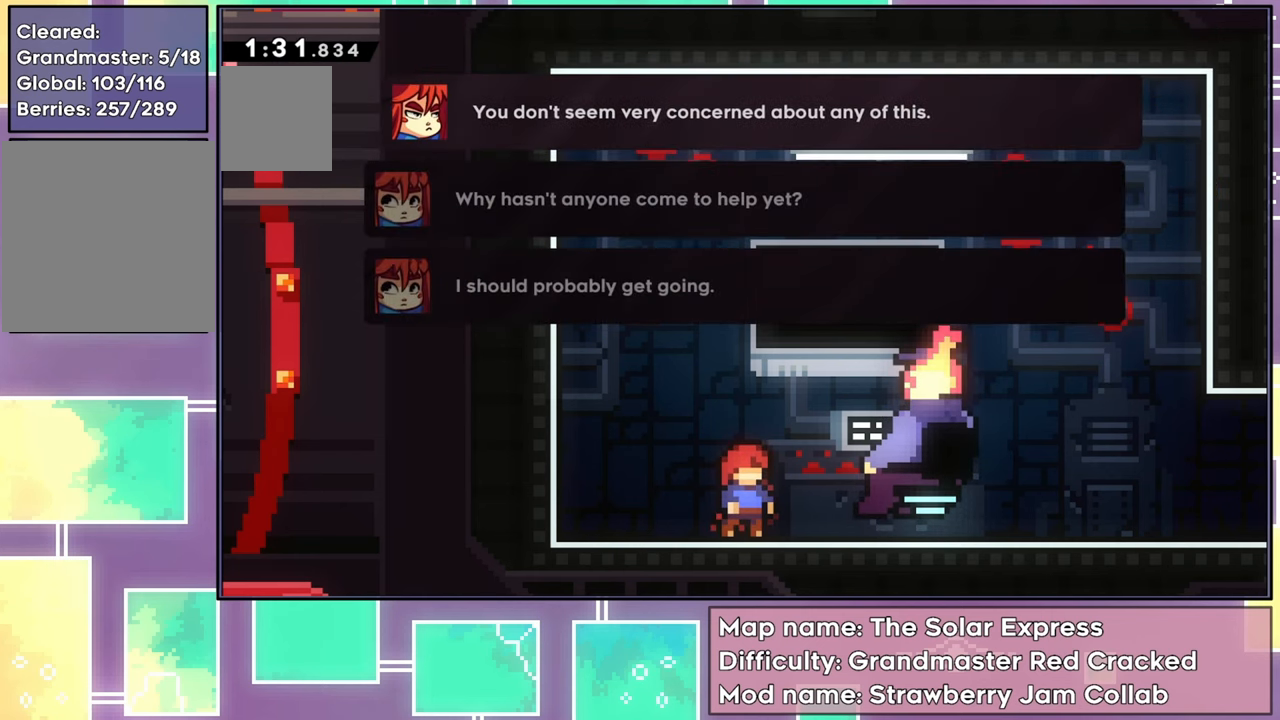
{"buttons": [], "left_stick": "center", "events": []}